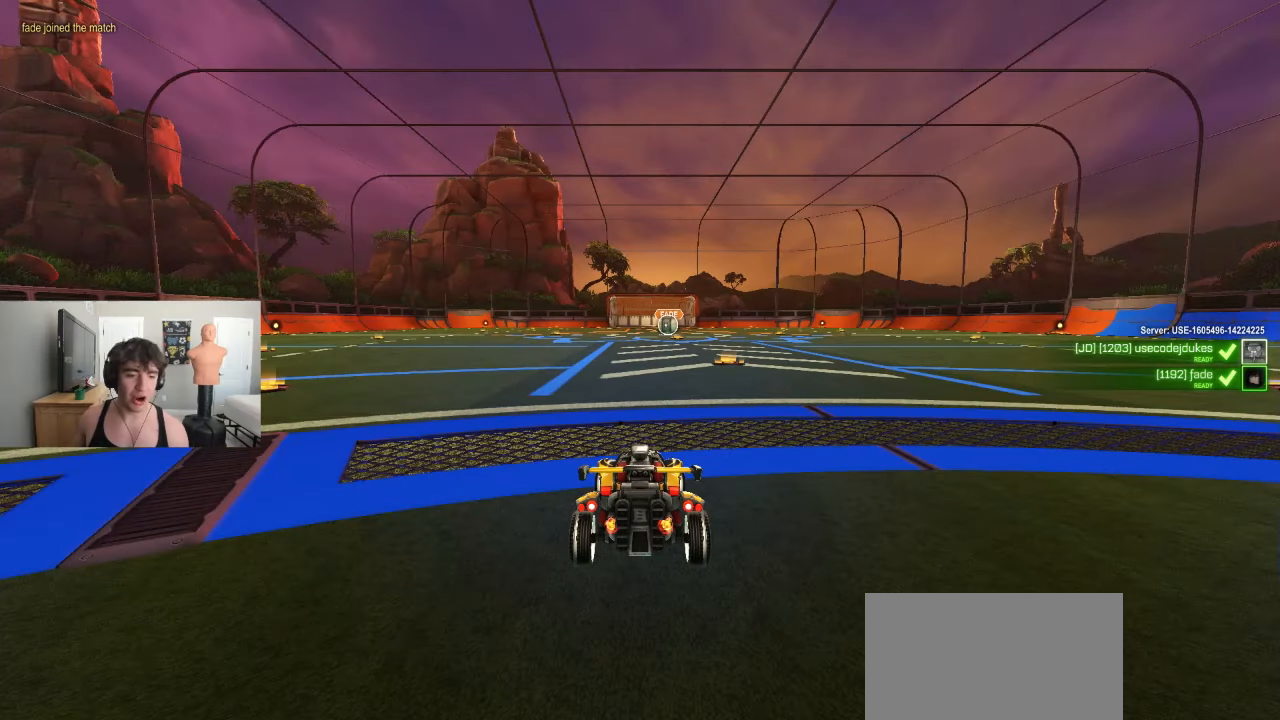
Gameplay with a controller (PlayStation layout); each line is a JSON object with the inputs held at the frame after it (dt_ms = milliseconds from this image to that frame). "events" lists button and stick changes between this image and that frame as [ms after this image, input, new state], when the widget could be followed in between. Not read: right_stick.
{"dt_ms": 500, "buttons": [], "left_stick": "center", "events": []}
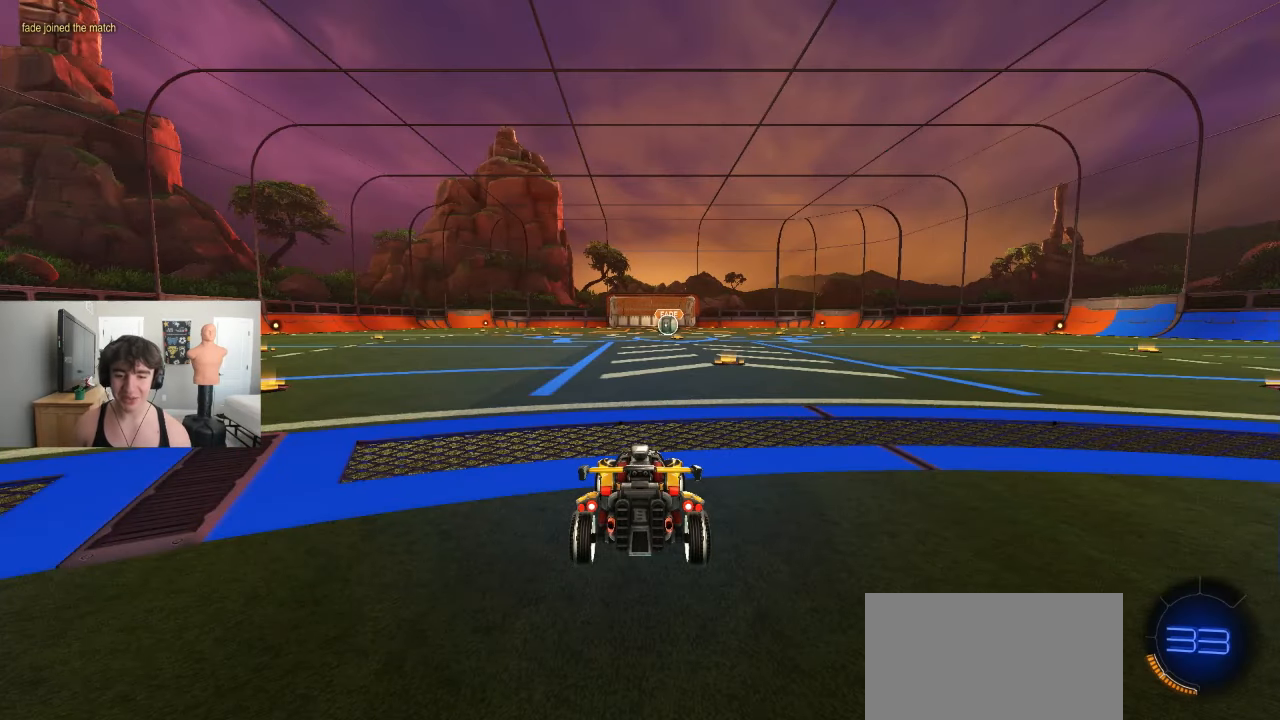
{"dt_ms": 500, "buttons": [], "left_stick": "center", "events": []}
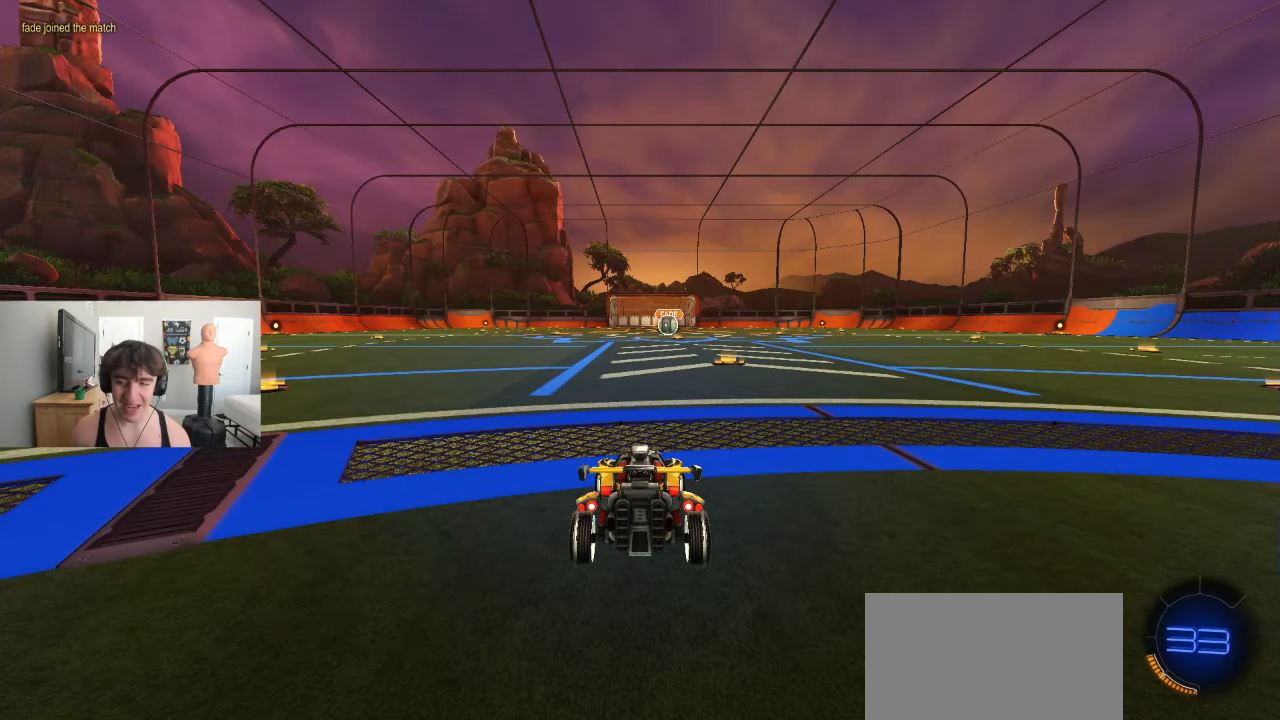
{"dt_ms": 500, "buttons": [], "left_stick": "center", "events": []}
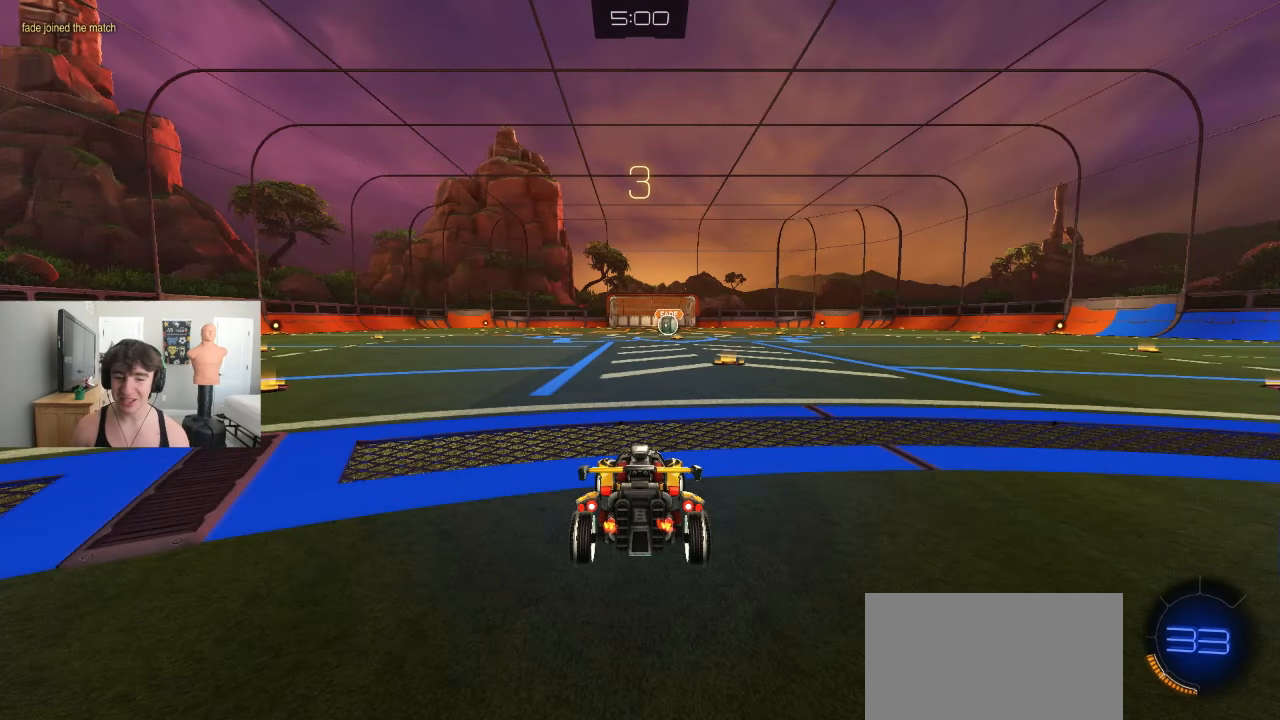
{"dt_ms": 500, "buttons": ["TRIANGLE"], "left_stick": "center"}
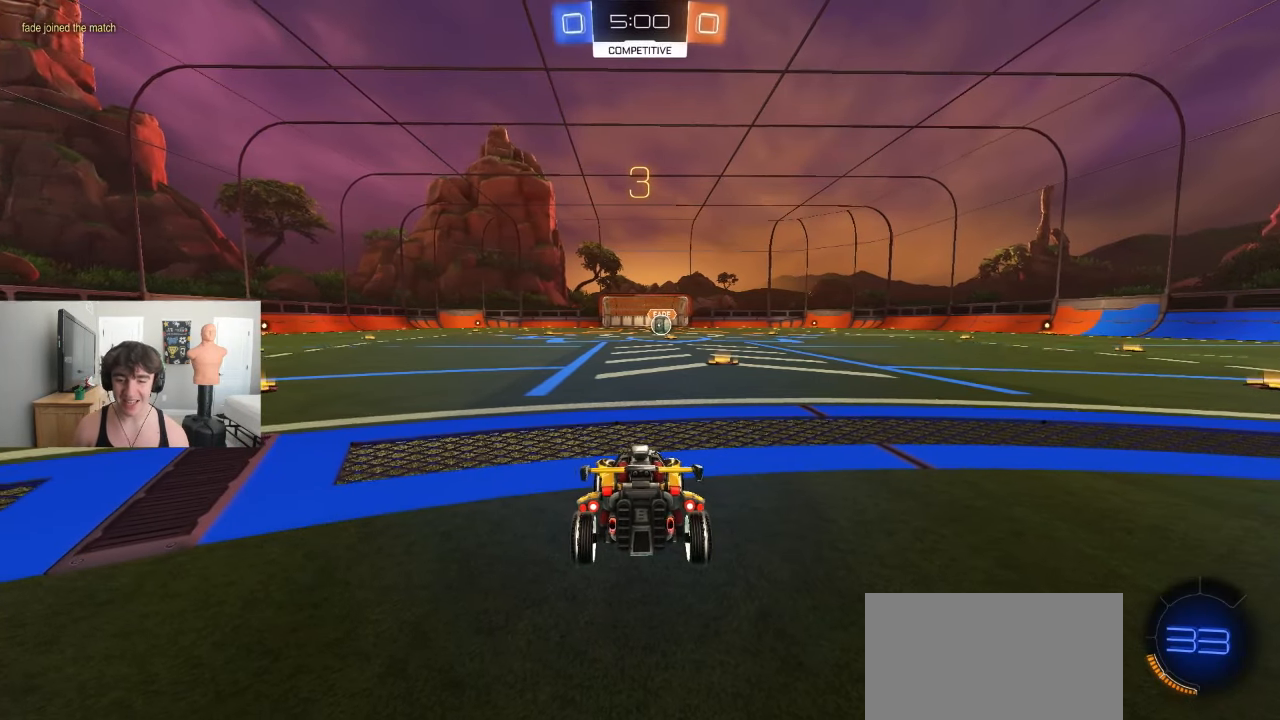
{"dt_ms": 500, "buttons": [], "left_stick": "center", "events": [[17, "TRIANGLE", "up"], [283, "TRIANGLE", "down"], [350, "TRIANGLE", "up"]]}
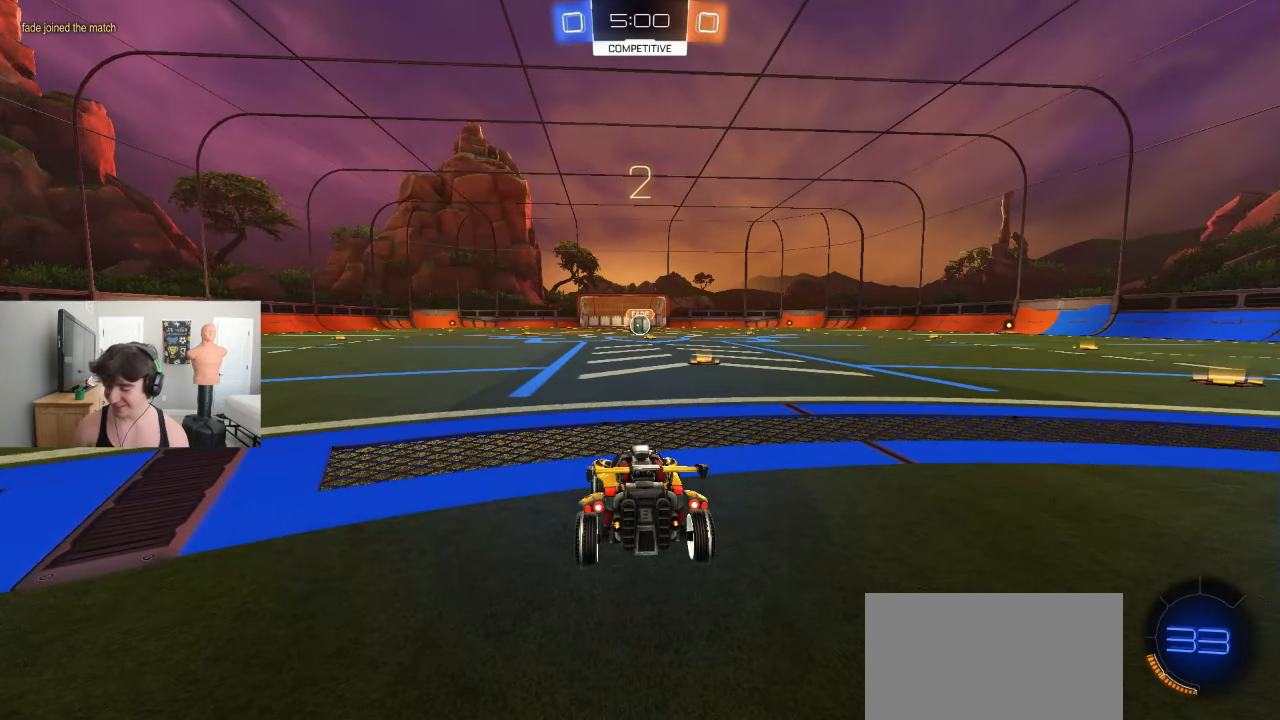
{"dt_ms": 500, "buttons": ["L1"], "left_stick": "up-left", "events": [[383, "left_stick", "up-left"], [433, "L1", "down"]]}
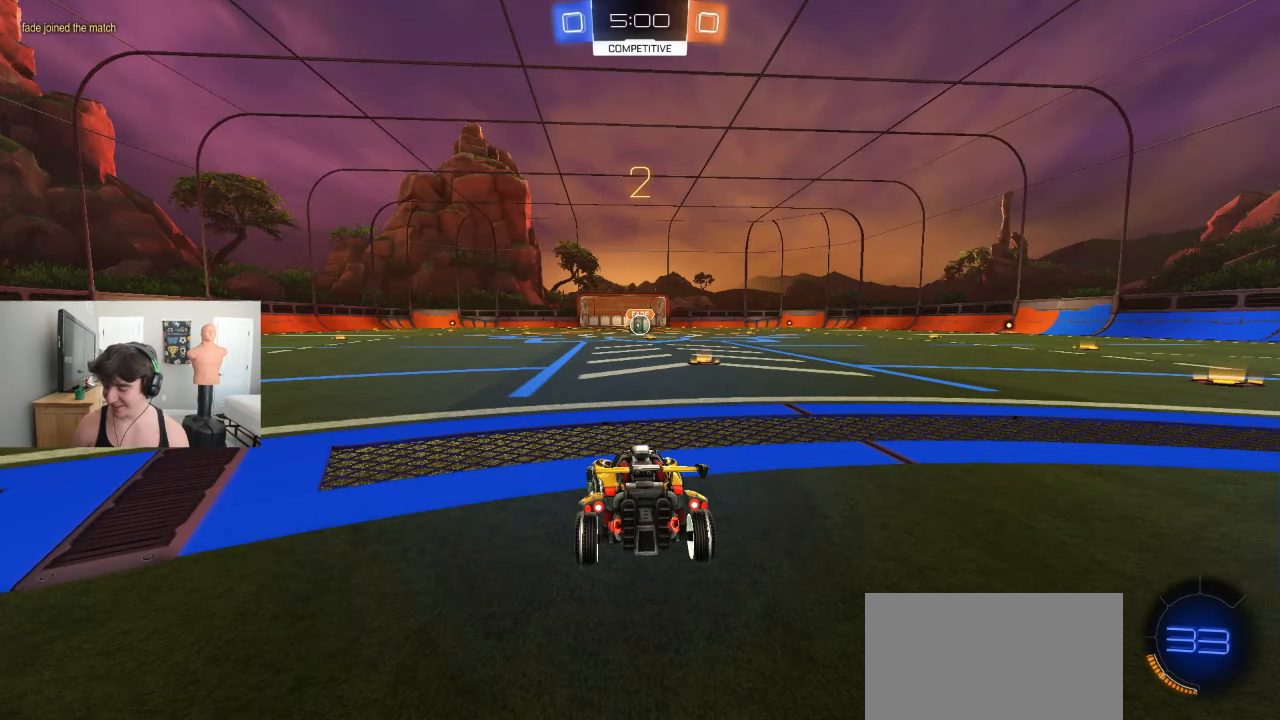
{"dt_ms": 500, "buttons": ["L1", "R2"], "left_stick": "up-left", "events": [[50, "L3", "down"], [67, "R2", "down"], [183, "L3", "up"], [267, "L3", "down"], [400, "L3", "up"]]}
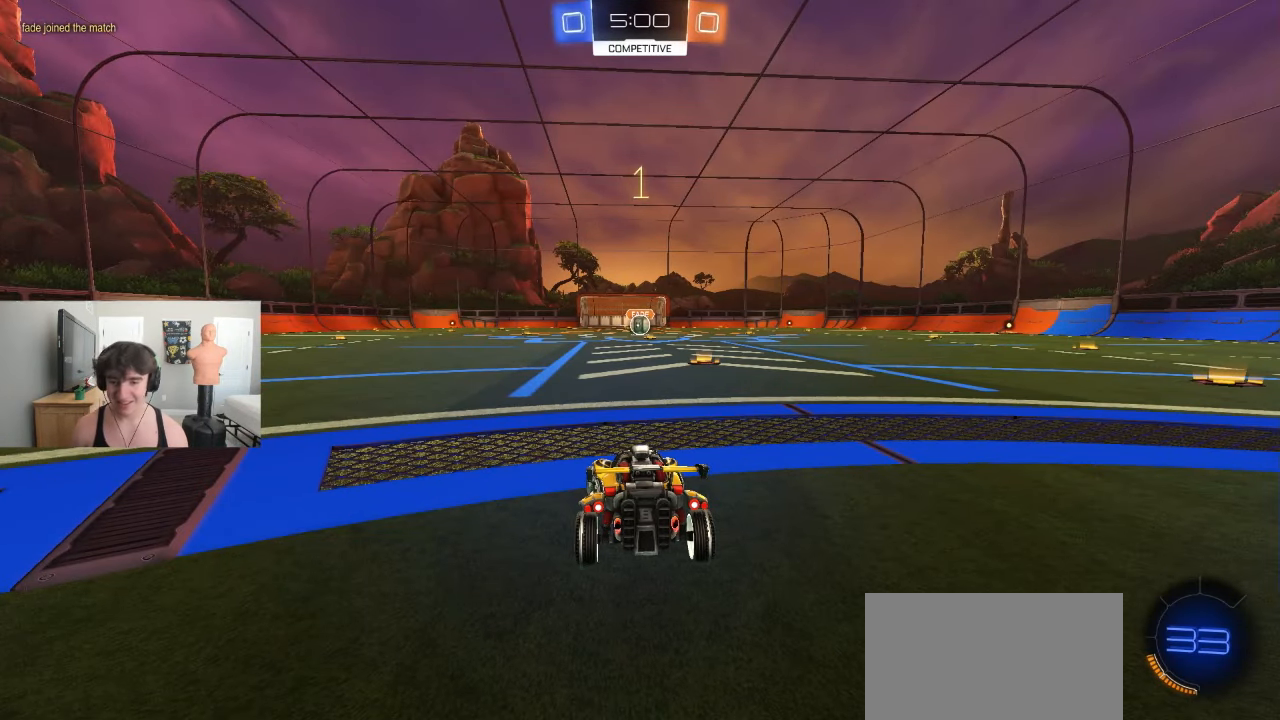
{"dt_ms": 500, "buttons": ["L1", "R2"], "left_stick": "center"}
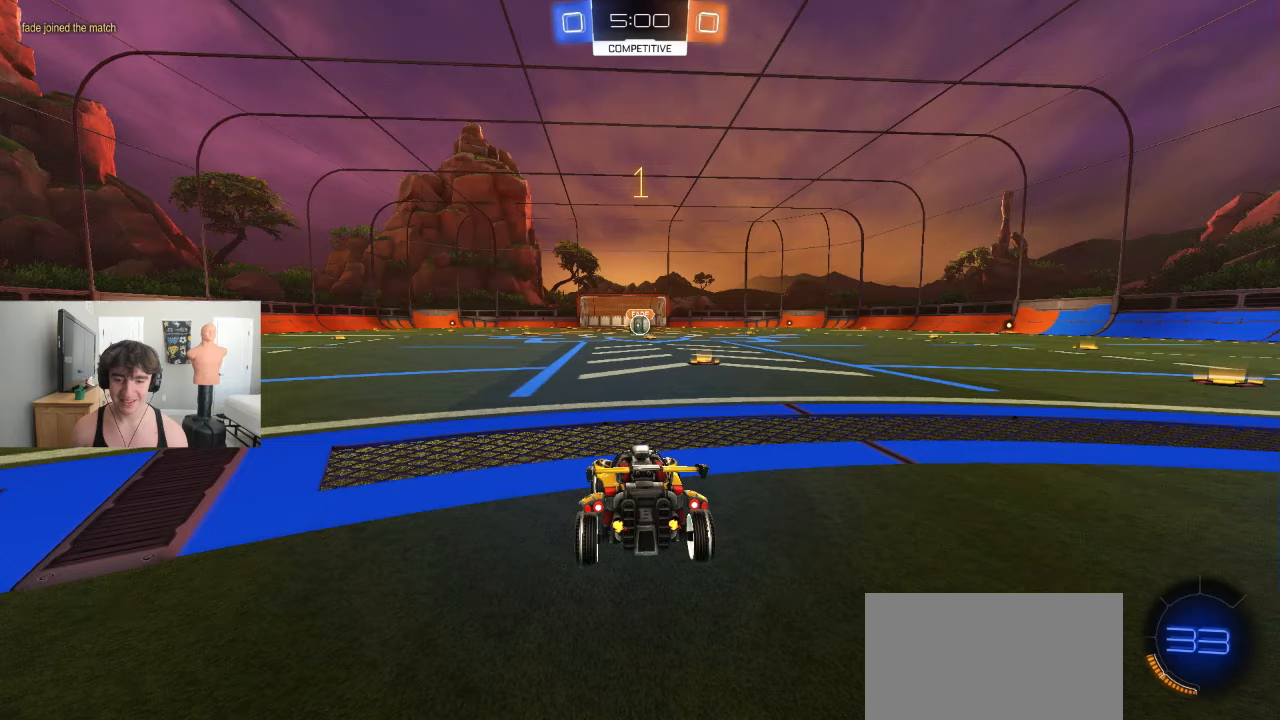
{"dt_ms": 1000, "buttons": ["CROSS", "L1", "R2"], "left_stick": "down"}
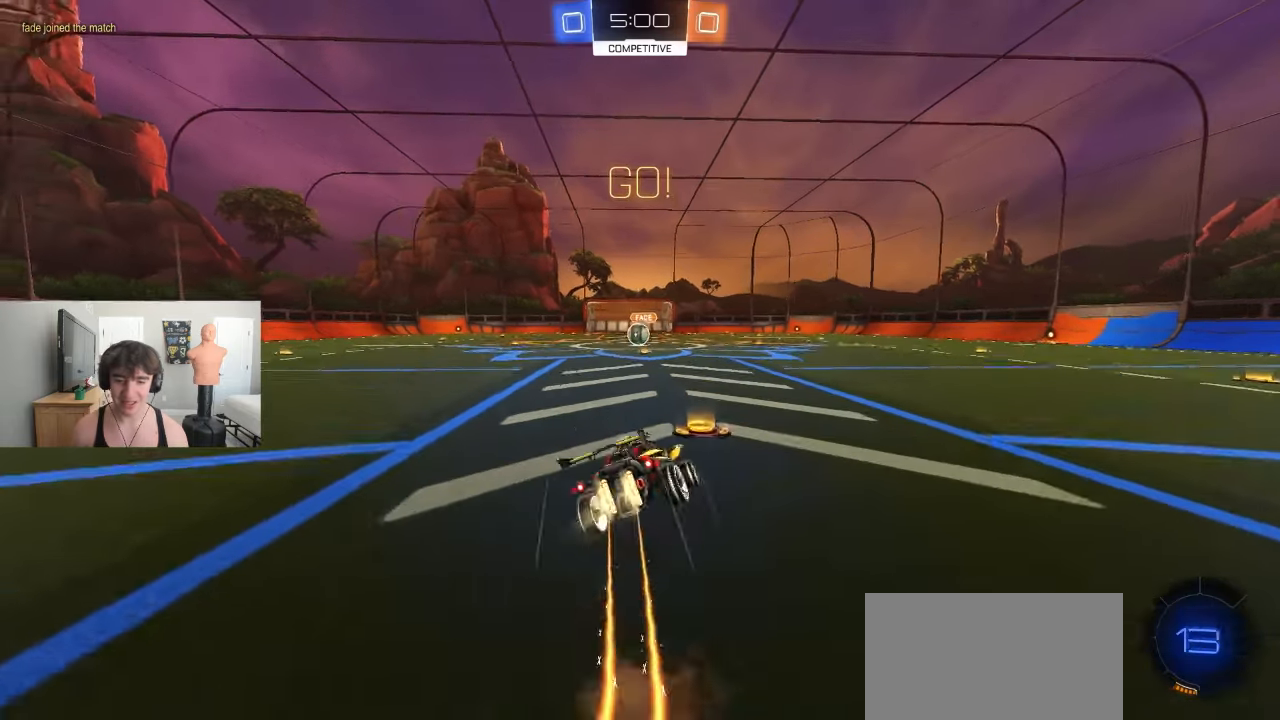
{"dt_ms": 500, "buttons": ["CROSS", "L1", "R2"], "left_stick": "down-left", "events": [[167, "R2", "up"], [200, "left_stick", "down-left"], [383, "R2", "down"]]}
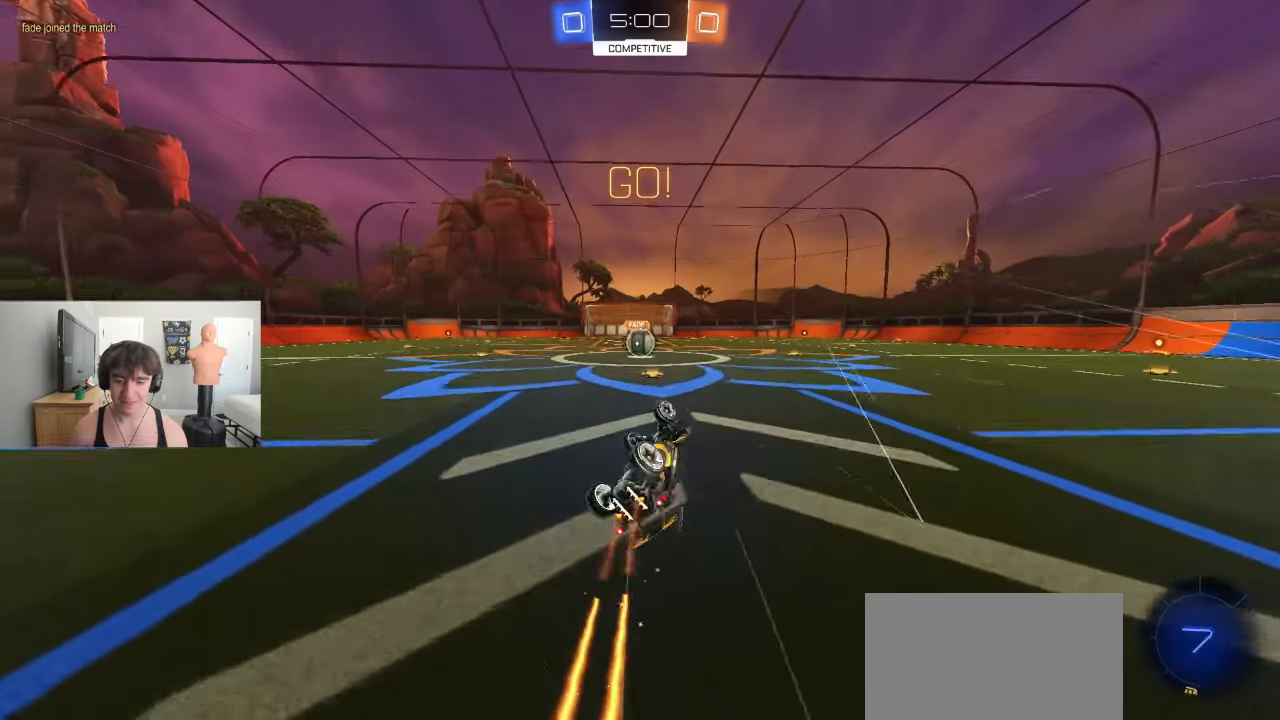
{"dt_ms": 500, "buttons": ["R2"], "left_stick": "left", "events": [[133, "CROSS", "up"], [267, "left_stick", "center"], [333, "L1", "up"], [417, "left_stick", "left"]]}
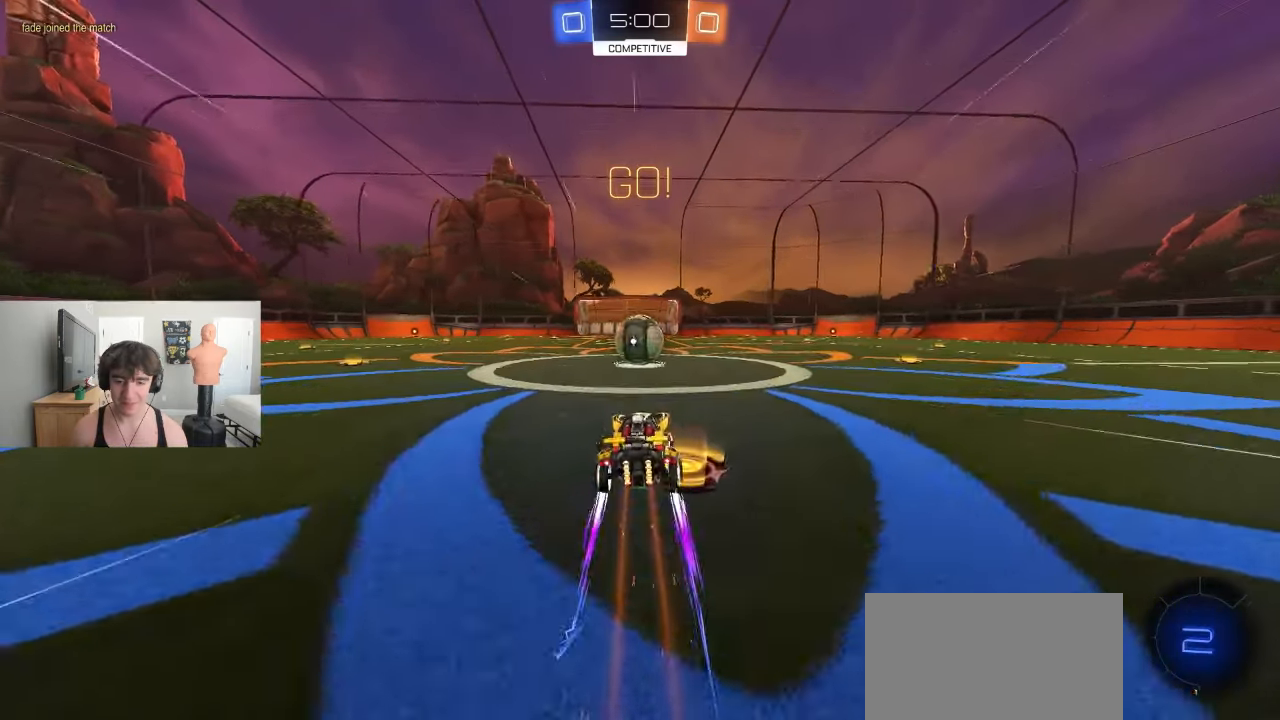
{"dt_ms": 500, "buttons": ["CROSS", "L1", "R2"], "left_stick": "down-right", "events": [[33, "left_stick", "center"], [300, "L1", "down"], [300, "left_stick", "up-left"], [383, "CROSS", "down"], [450, "left_stick", "down-right"]]}
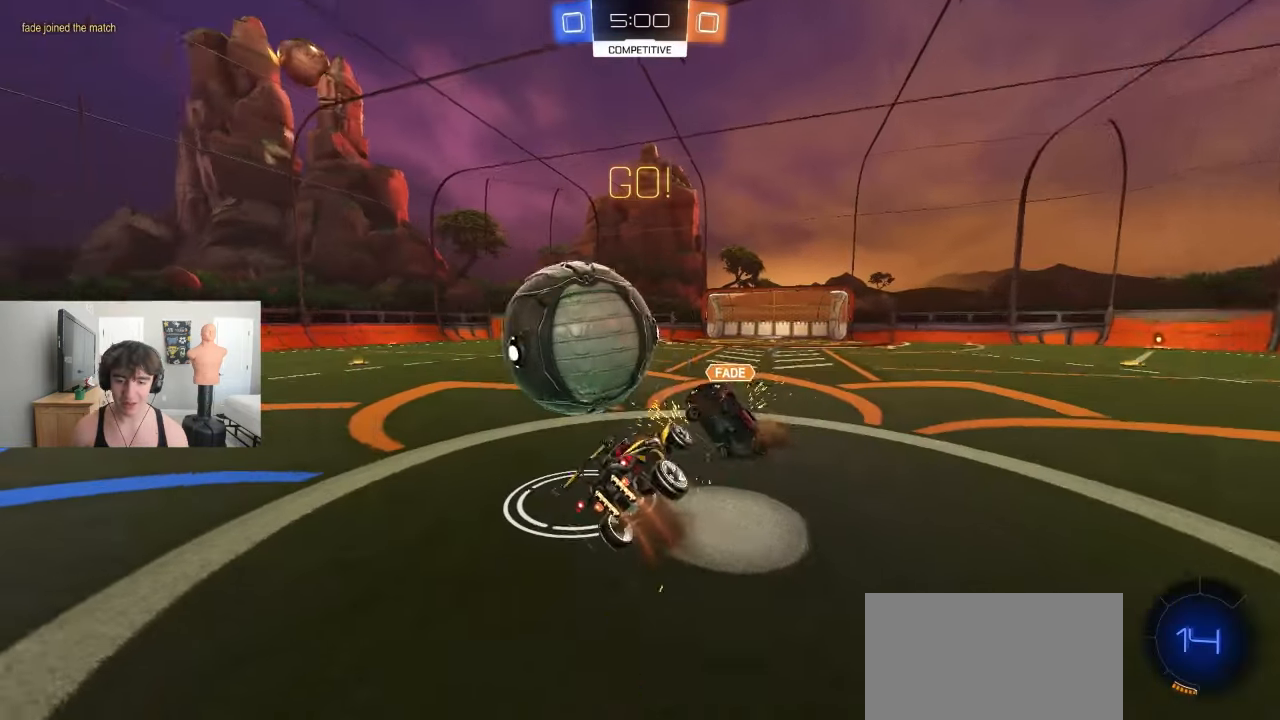
{"dt_ms": 500, "buttons": ["L1", "R2"], "left_stick": "up-left", "events": [[100, "L1", "up"], [200, "left_stick", "down"], [333, "left_stick", "left"], [350, "L1", "down"], [433, "CROSS", "up"], [450, "left_stick", "up-left"]]}
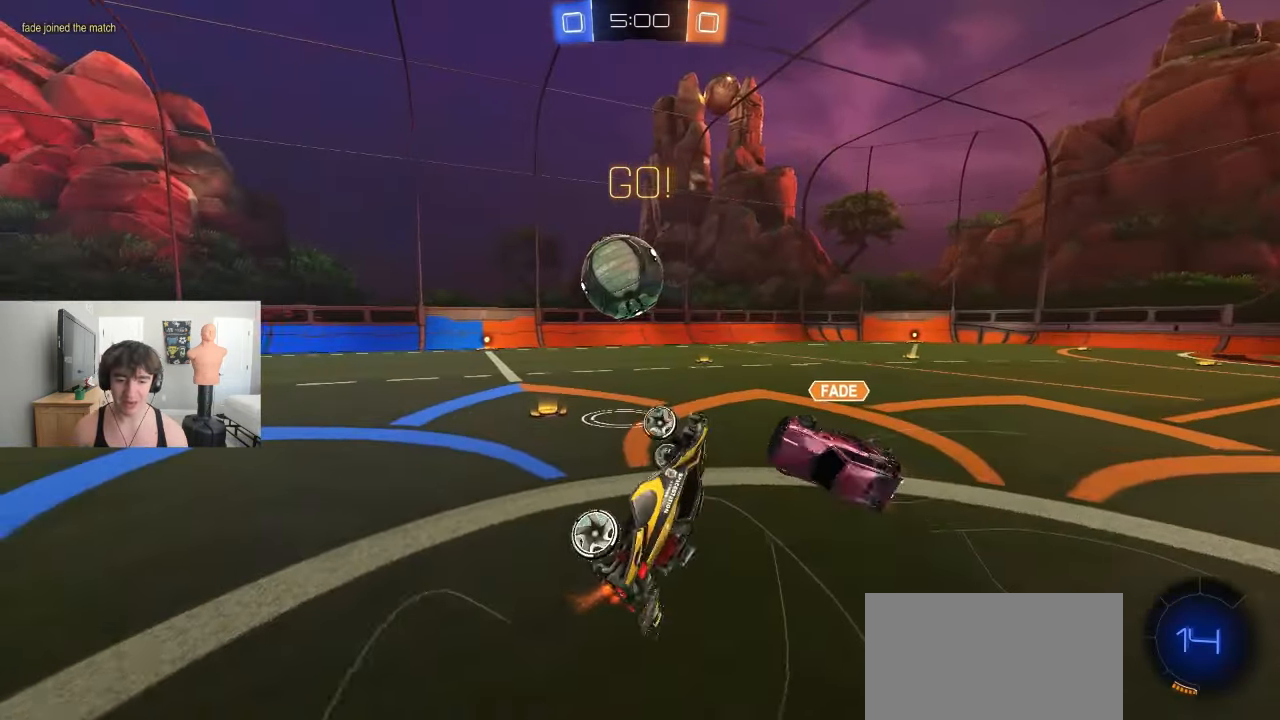
{"dt_ms": 500, "buttons": ["R2"], "left_stick": "center", "events": [[133, "L1", "up"], [450, "left_stick", "center"]]}
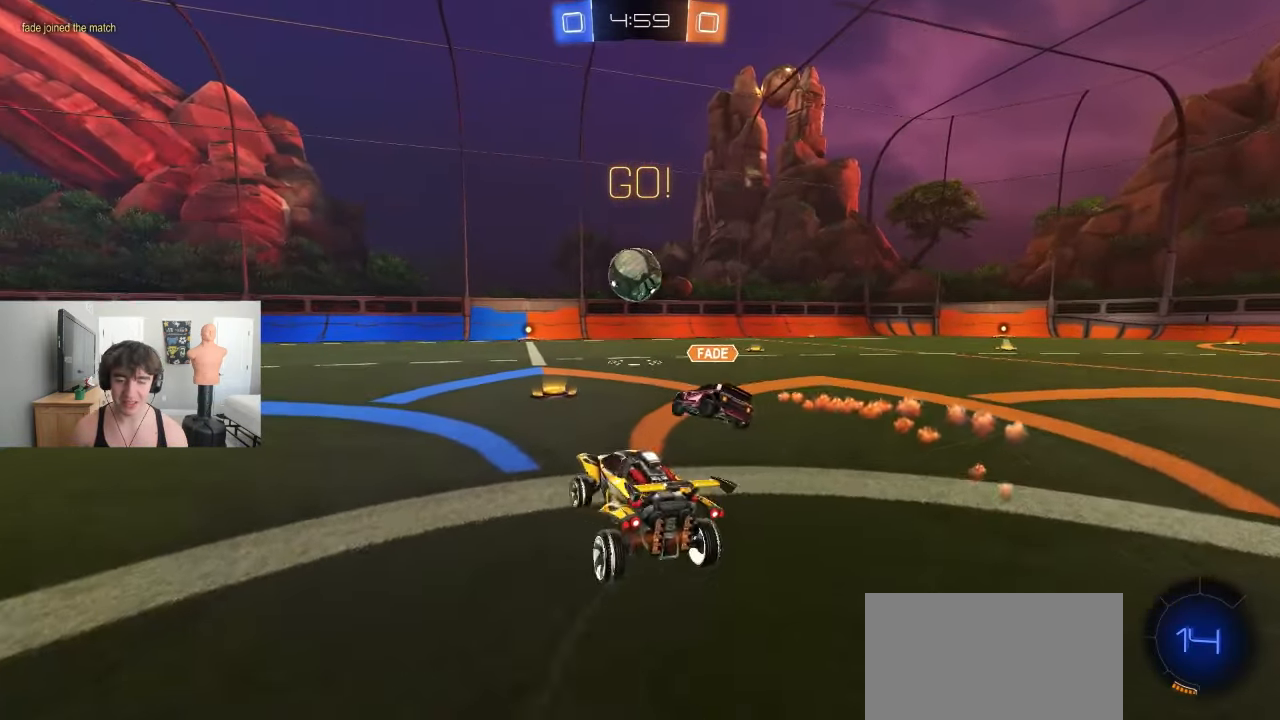
{"dt_ms": 500, "buttons": ["R2"], "left_stick": "left", "events": [[383, "R2", "up"], [450, "left_stick", "left"], [467, "R2", "down"]]}
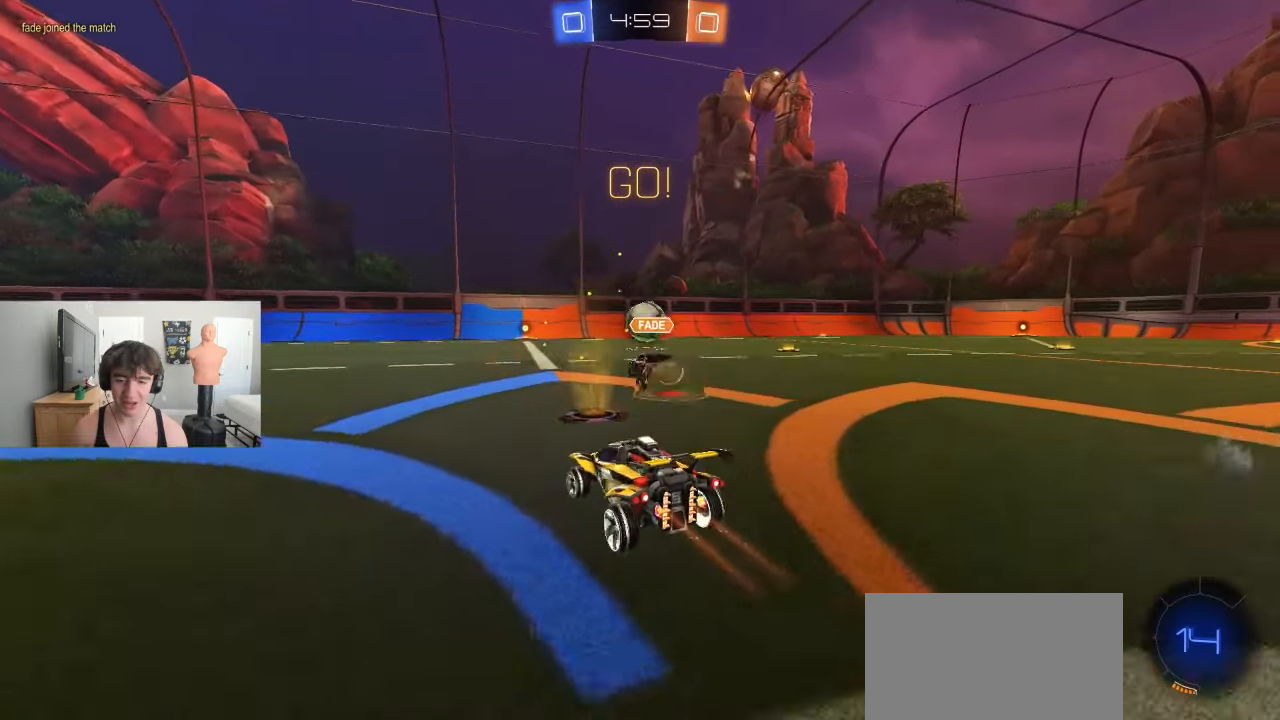
{"dt_ms": 500, "buttons": ["R2"], "left_stick": "center", "events": [[167, "left_stick", "center"]]}
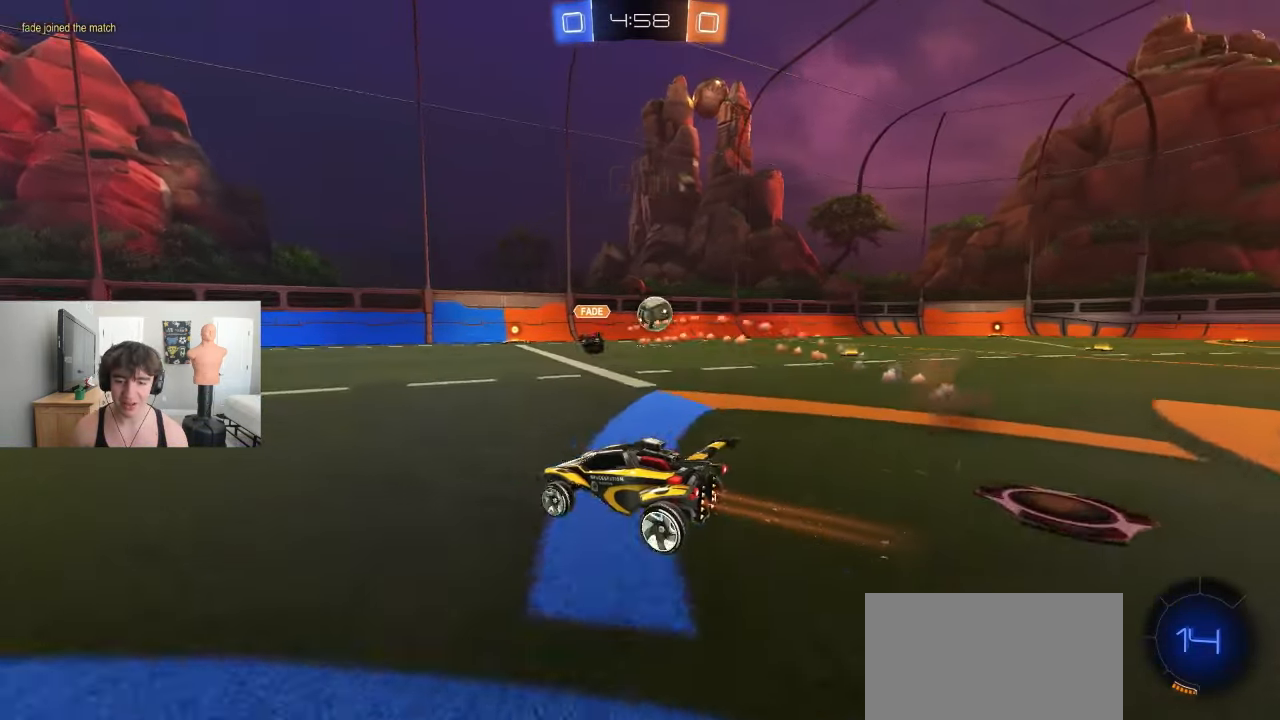
{"dt_ms": 500, "buttons": ["R2"], "left_stick": "center", "events": []}
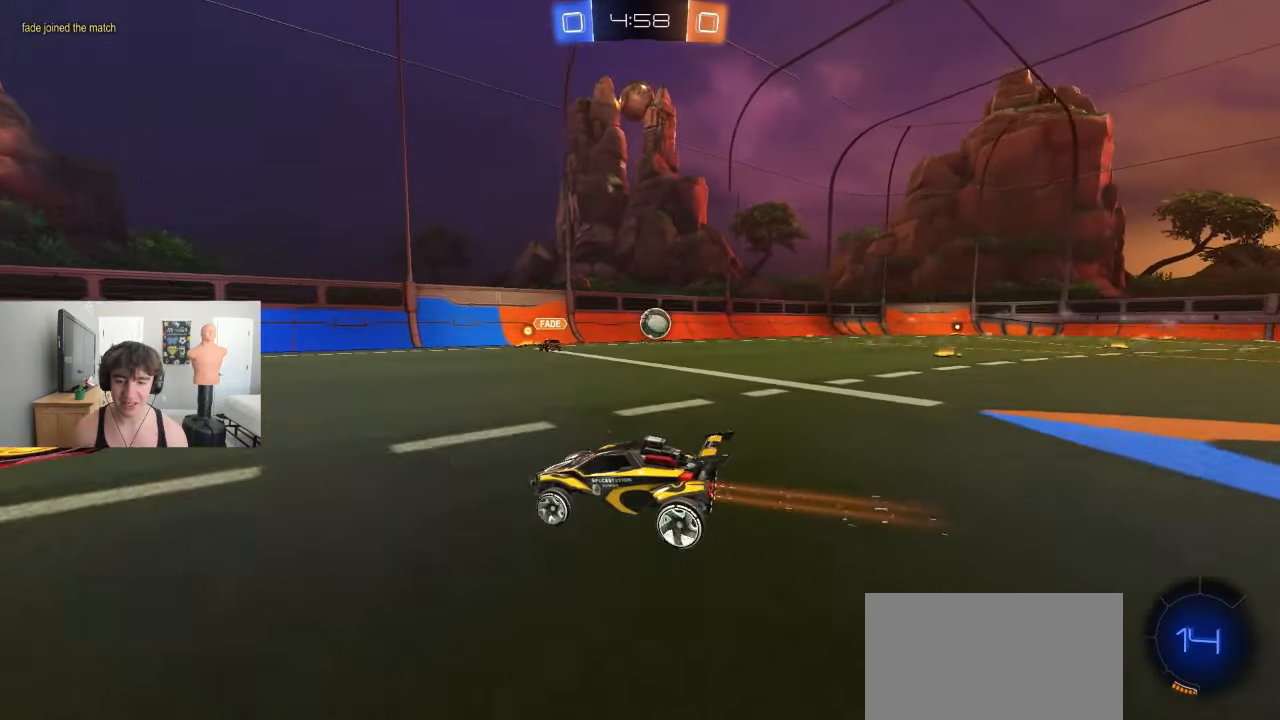
{"dt_ms": 500, "buttons": ["R2"], "left_stick": "right", "events": [[150, "left_stick", "right"]]}
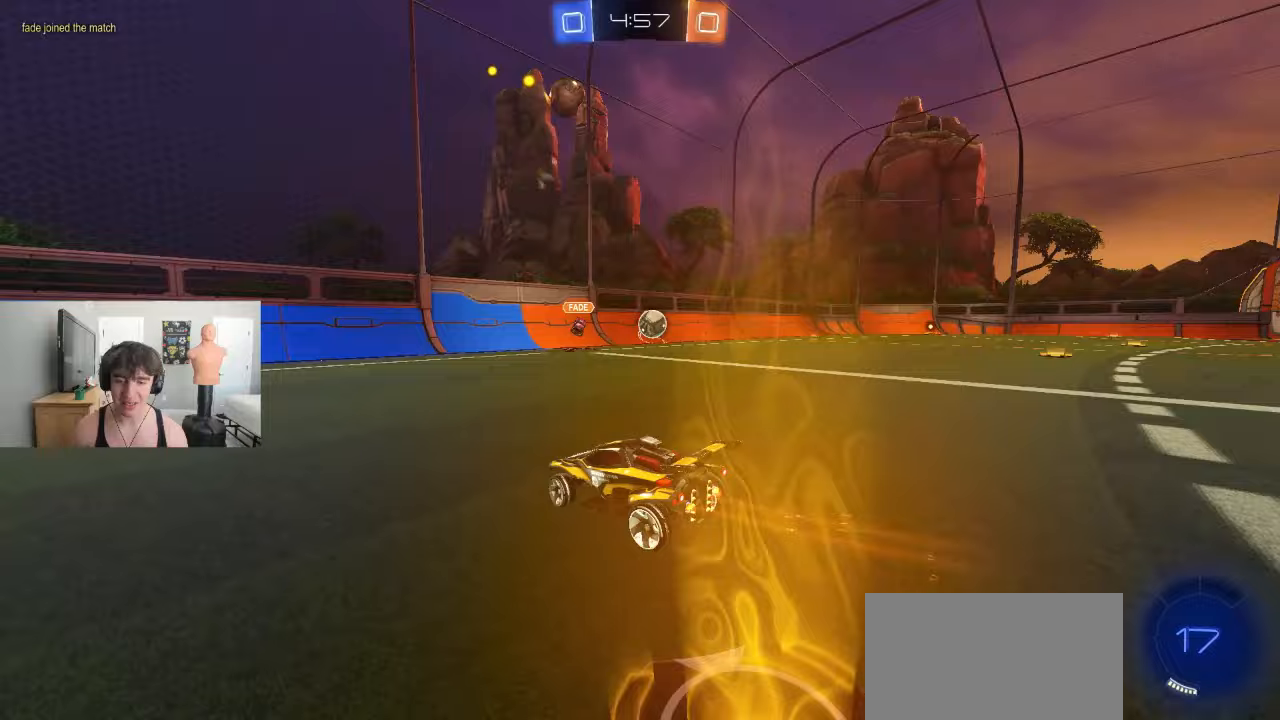
{"dt_ms": 500, "buttons": ["R2"], "left_stick": "center", "events": [[383, "left_stick", "center"]]}
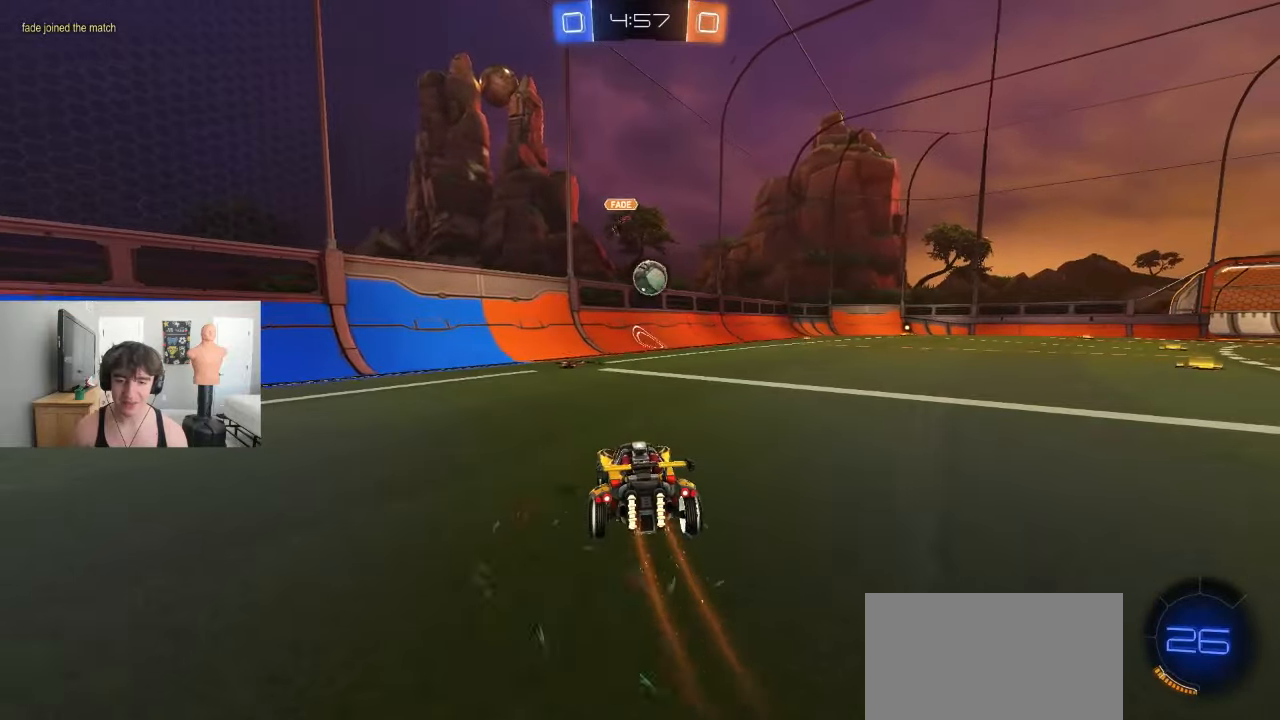
{"dt_ms": 500, "buttons": ["R2"], "left_stick": "left"}
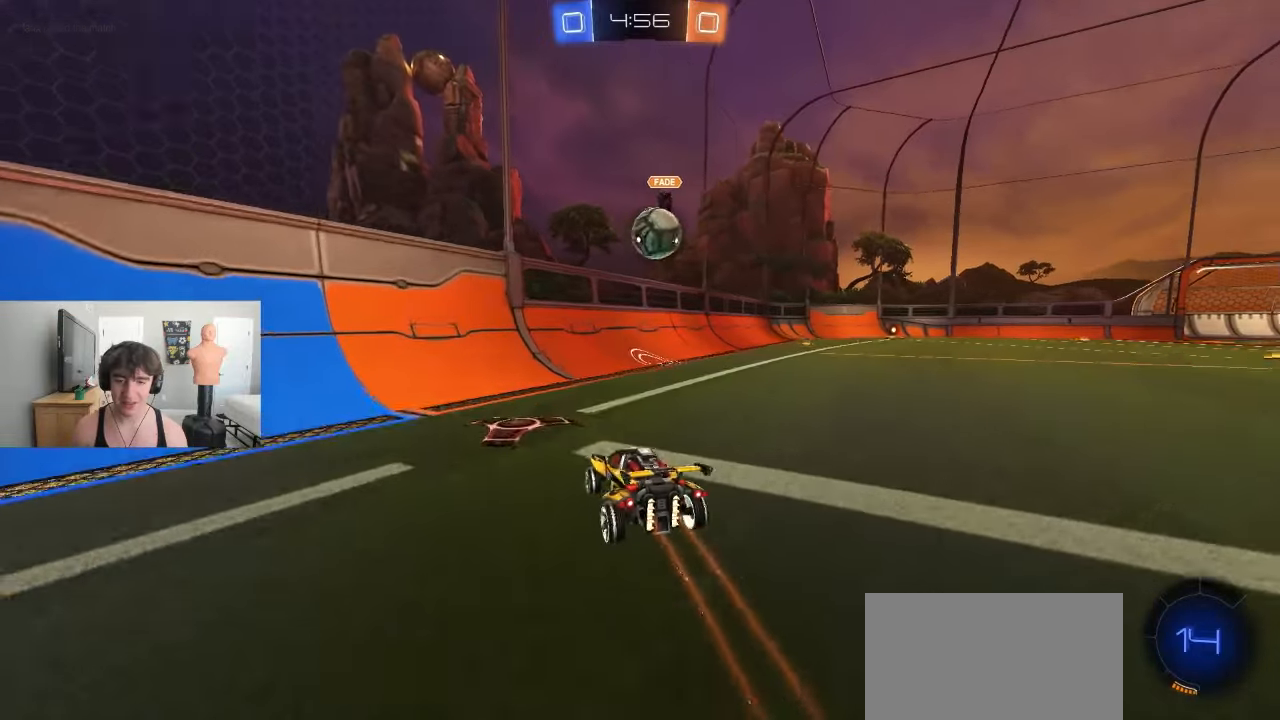
{"dt_ms": 500, "buttons": [], "left_stick": "right", "events": [[50, "left_stick", "center"], [83, "R2", "up"], [100, "left_stick", "right"], [133, "R2", "down"], [350, "R2", "up"], [383, "L2", "down"], [467, "L2", "up"]]}
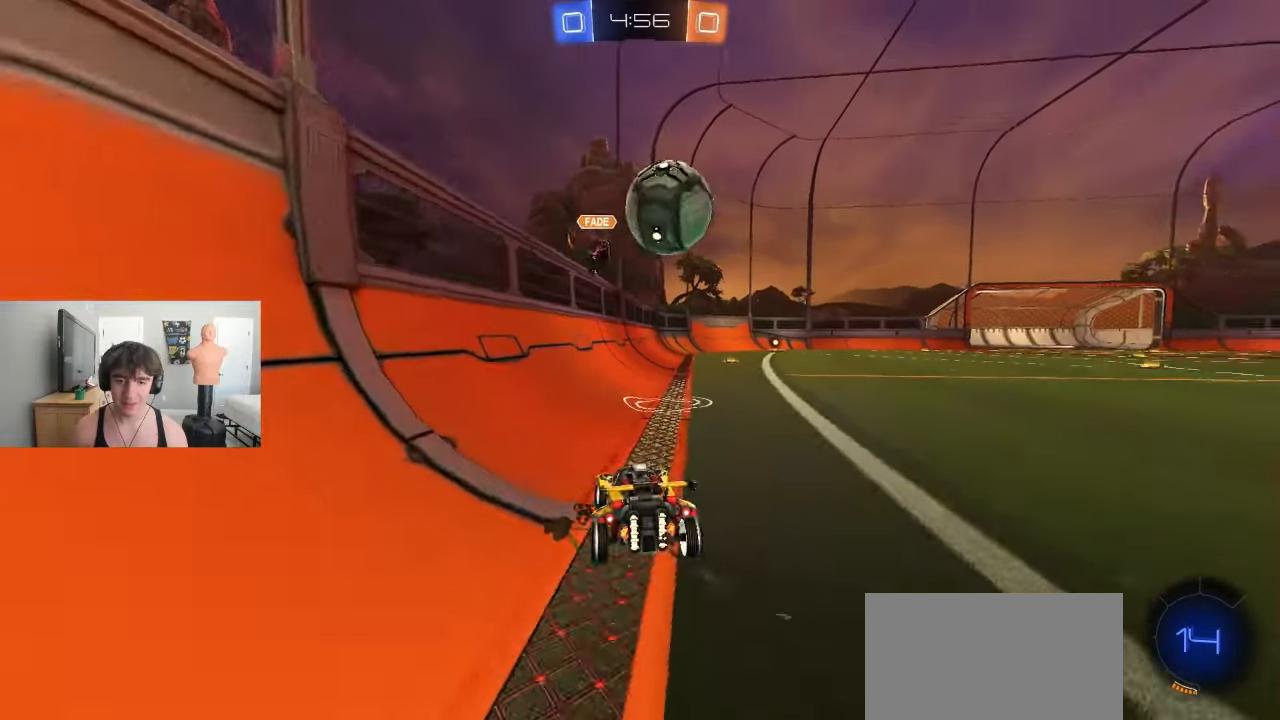
{"dt_ms": 500, "buttons": ["R2"], "left_stick": "right", "events": [[117, "left_stick", "down-right"], [283, "left_stick", "right"], [383, "L1", "down"], [383, "R2", "down"], [500, "L1", "up"]]}
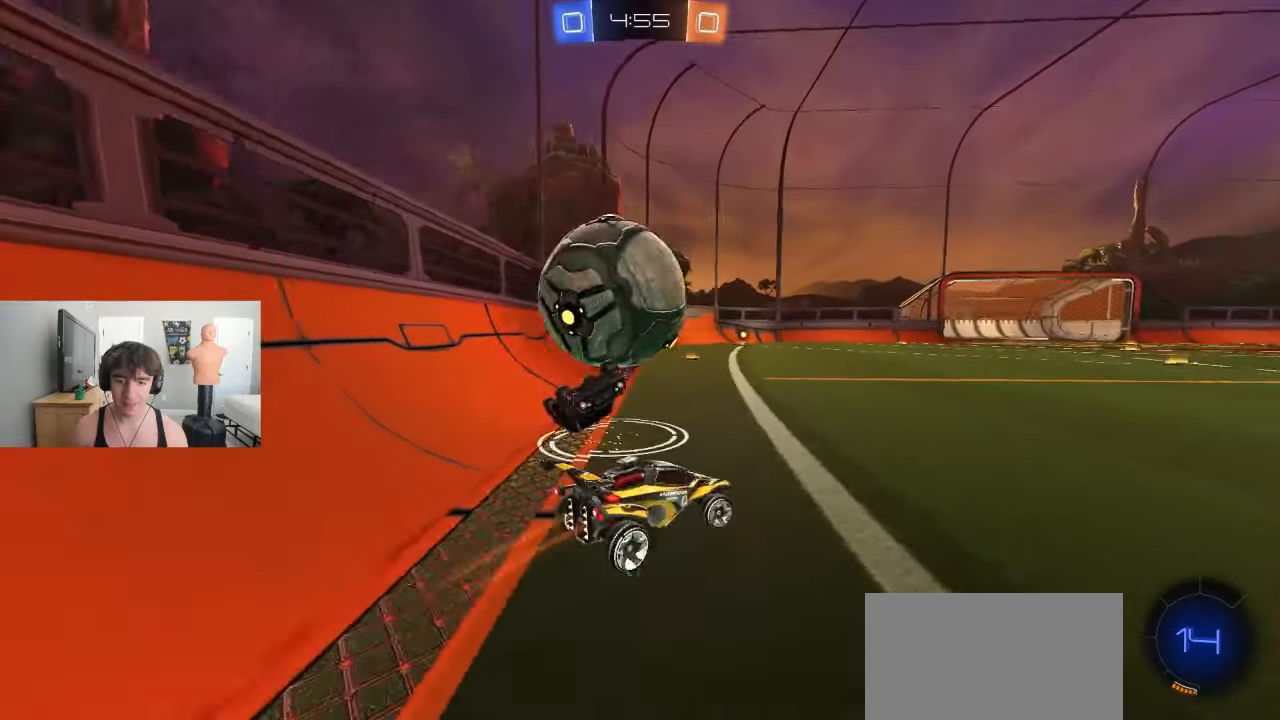
{"dt_ms": 500, "buttons": ["L2"], "left_stick": "left", "events": [[167, "R2", "up"], [283, "L2", "down"], [367, "left_stick", "center"], [450, "left_stick", "left"]]}
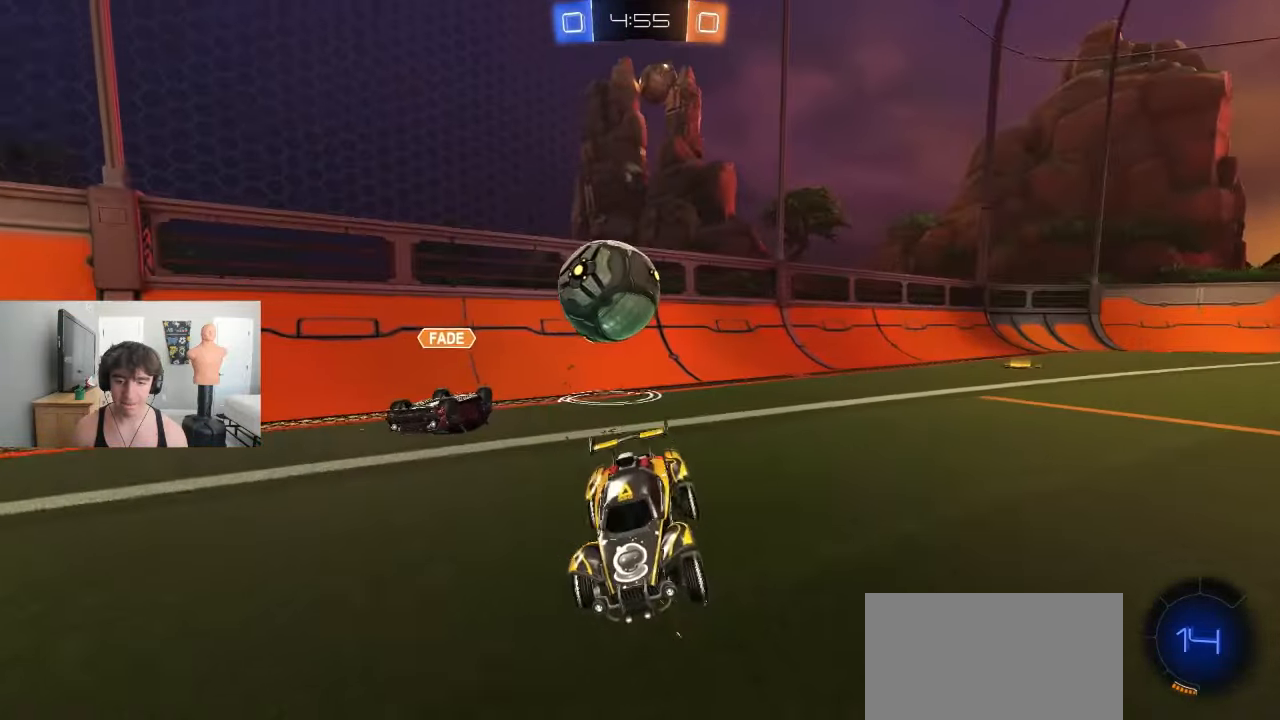
{"dt_ms": 500, "buttons": ["L2"], "left_stick": "center", "events": [[217, "left_stick", "right"], [483, "left_stick", "center"]]}